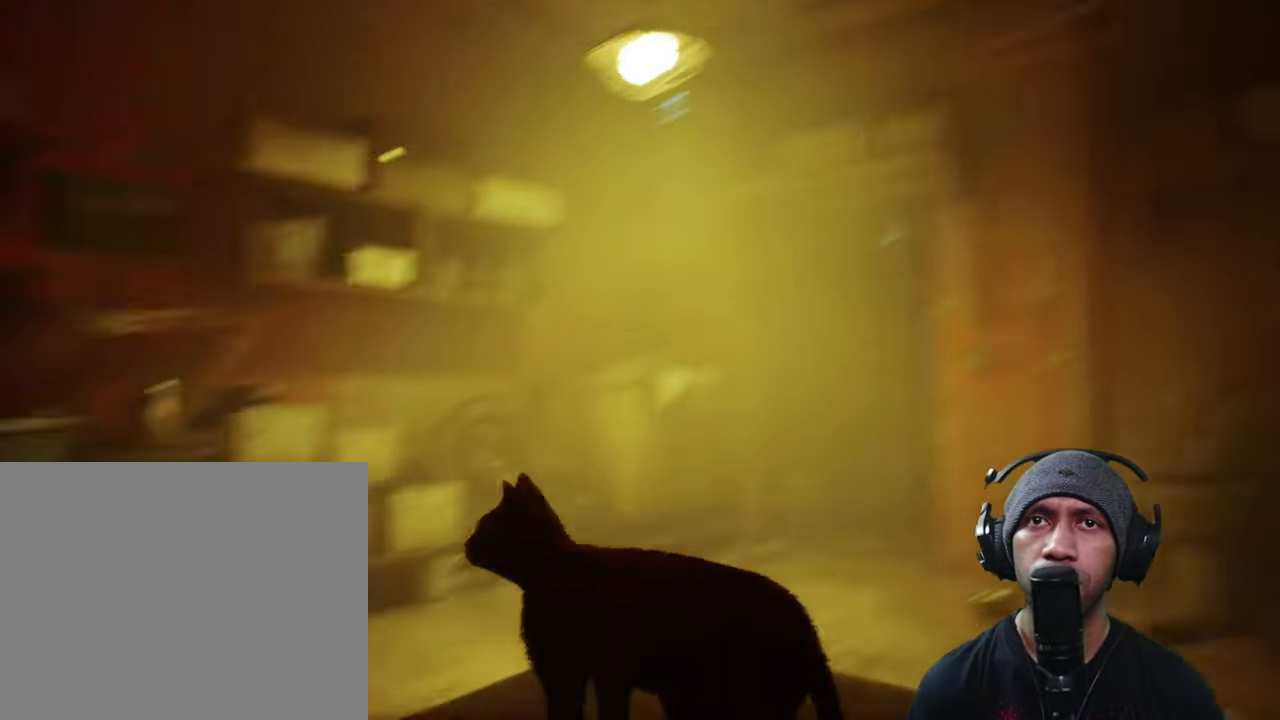
Gameplay with a controller (Xbox layout); each line is a JSON object with the inputs held at the frame after it. "button_events" lists button changes between this image and that frame as [ms after this image, input, new state], when the widget could be followed in between (sticks are given only as held states). Not read: L3 R3.
{"buttons": ["R2"], "left_stick": "up", "right_stick": "center", "button_events": []}
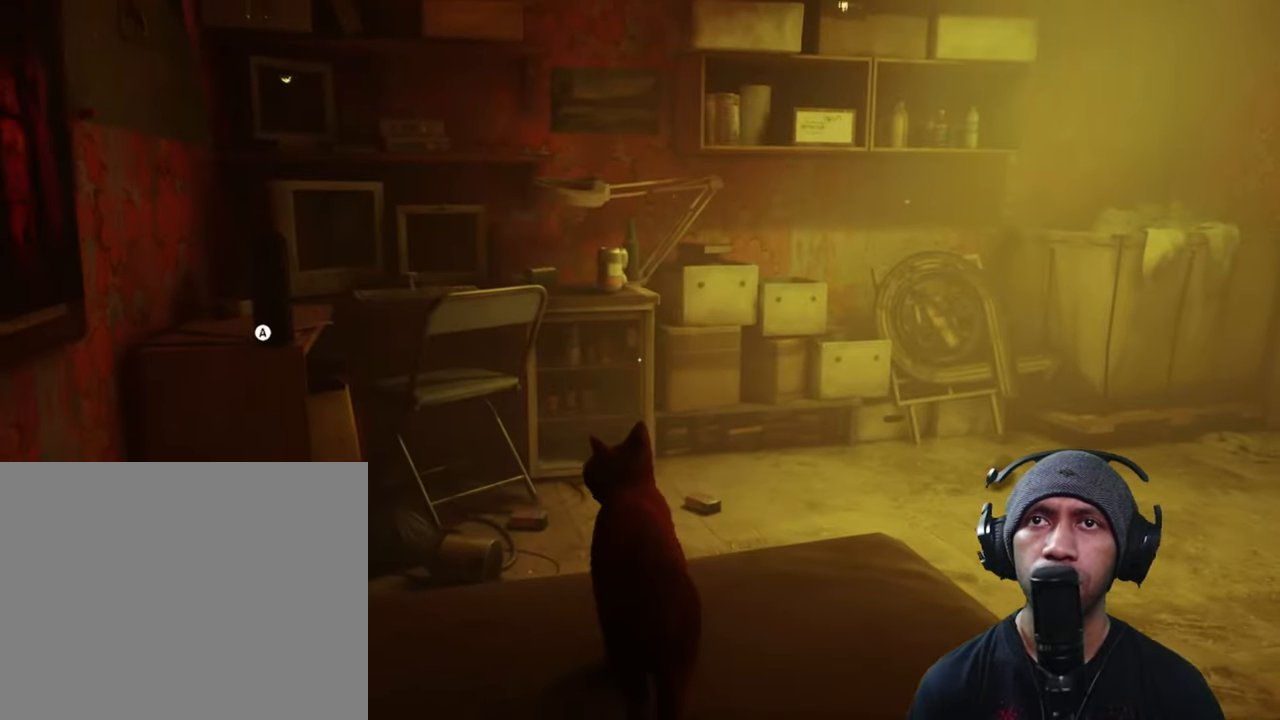
{"buttons": ["R2"], "left_stick": "center", "right_stick": "center", "button_events": []}
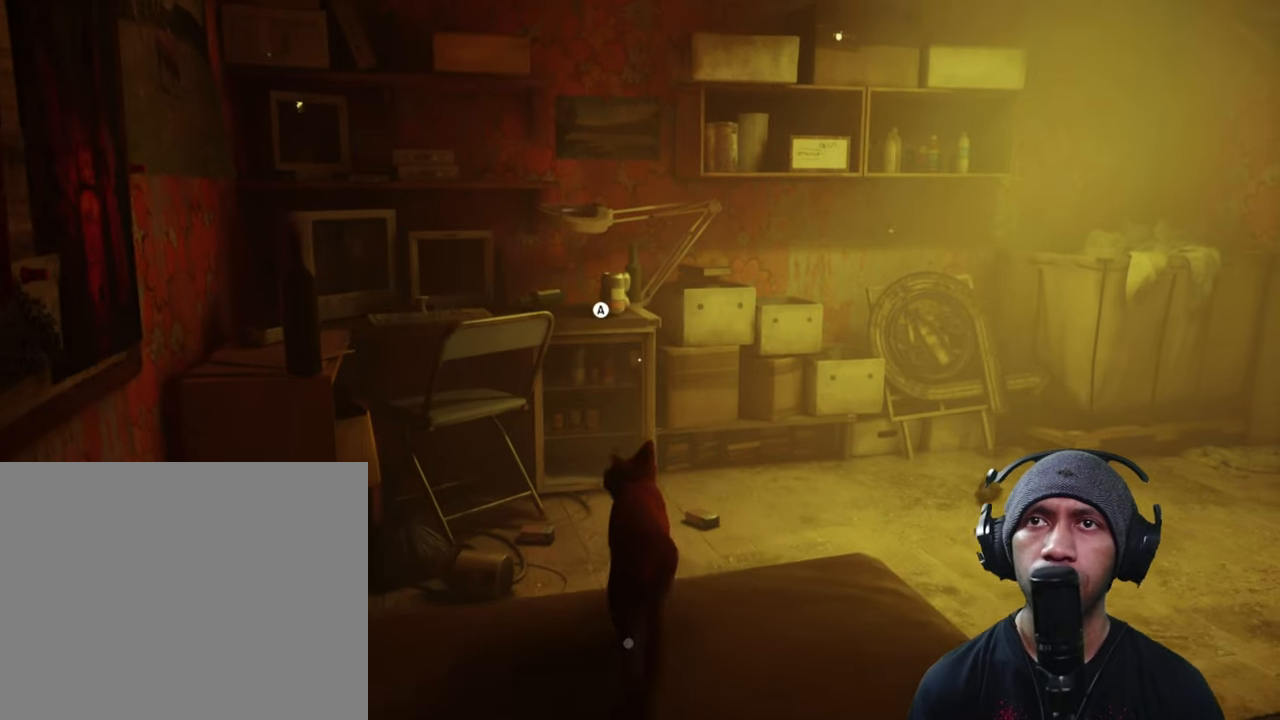
{"buttons": ["R2"], "left_stick": "center", "right_stick": "center", "button_events": []}
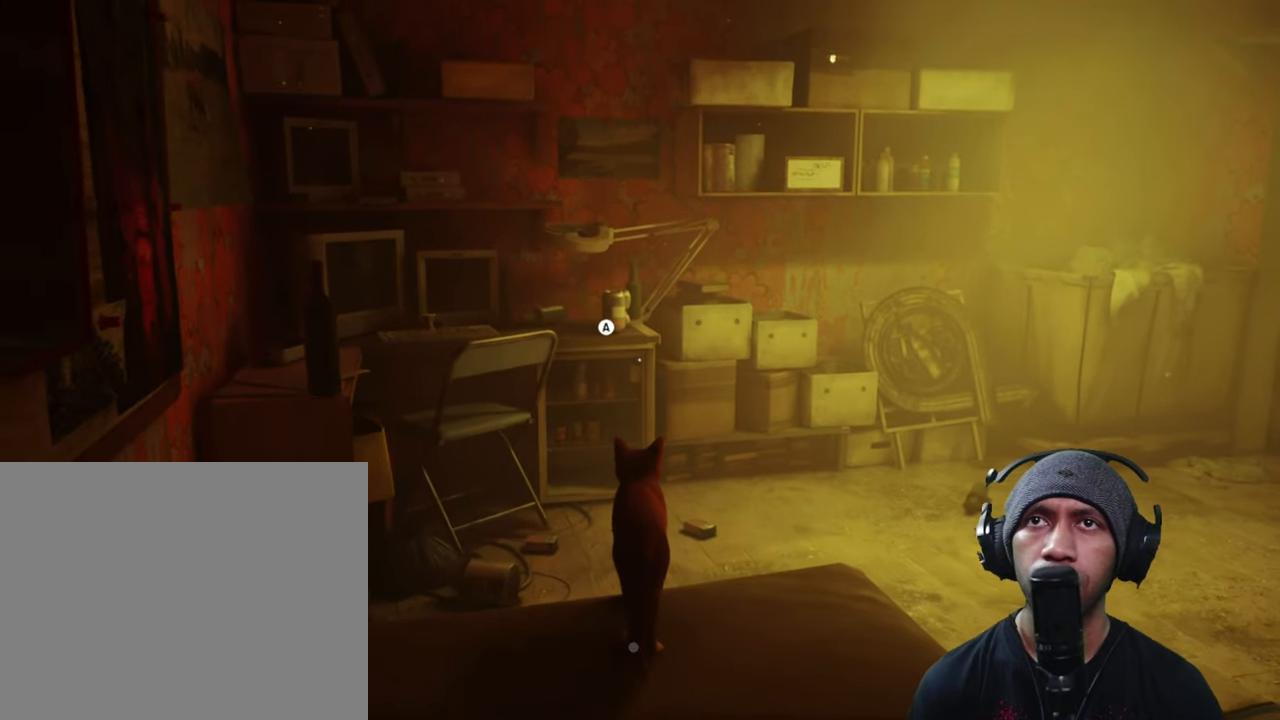
{"buttons": ["A", "R2"], "left_stick": "center", "right_stick": "center", "button_events": [[417, "A", "down"]]}
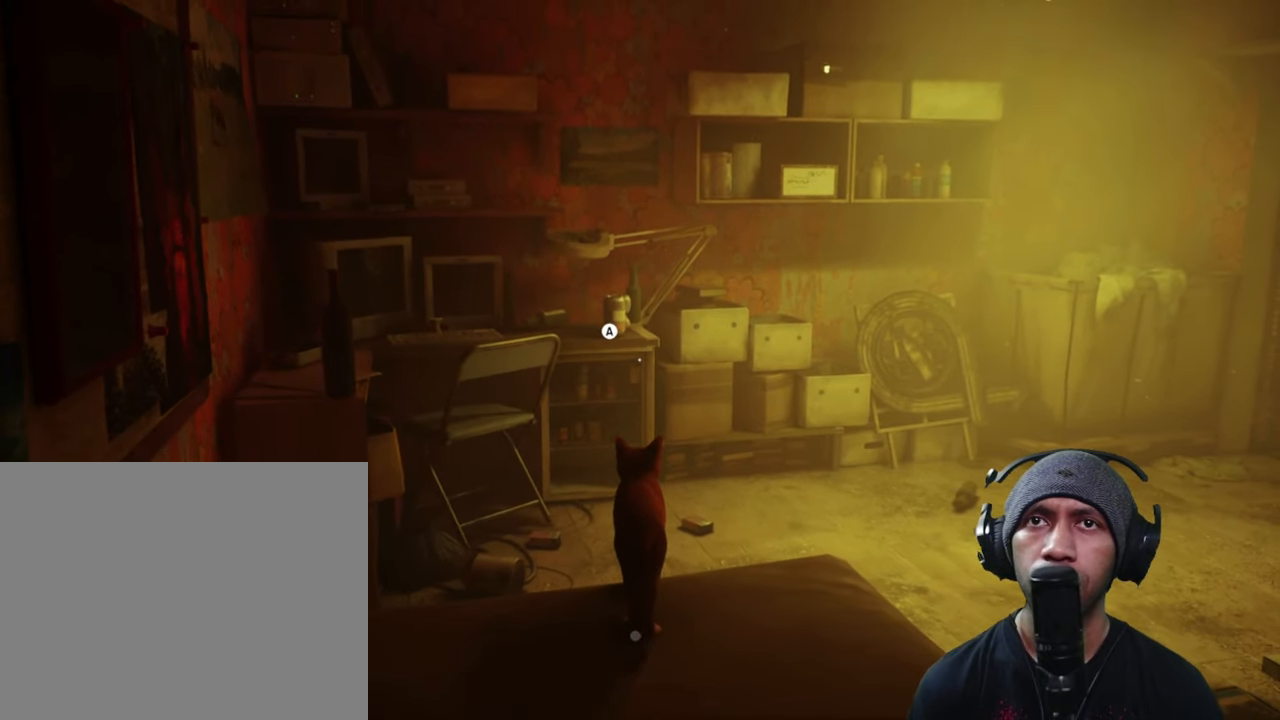
{"buttons": ["R2"], "left_stick": "center", "right_stick": "center", "button_events": [[83, "A", "up"]]}
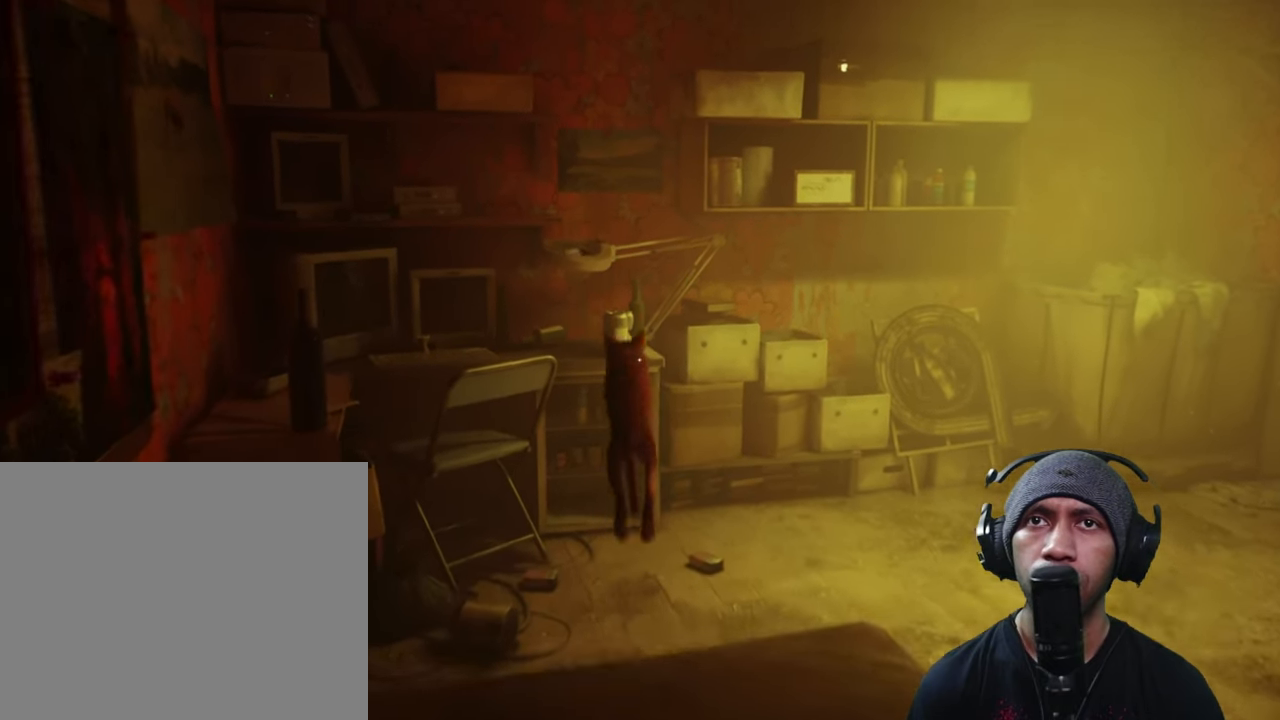
{"buttons": ["R2"], "left_stick": "center", "right_stick": "center", "button_events": []}
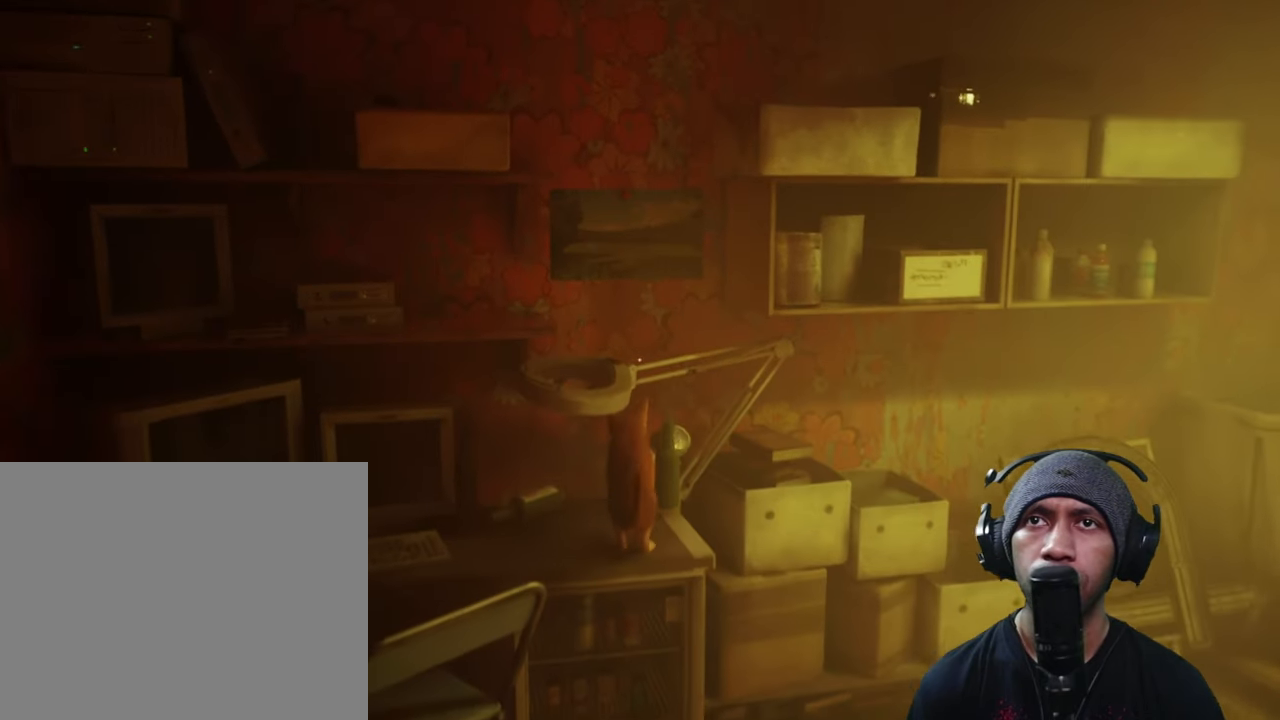
{"buttons": ["B", "R2"], "left_stick": "center", "right_stick": "center", "button_events": [[233, "B", "down"]]}
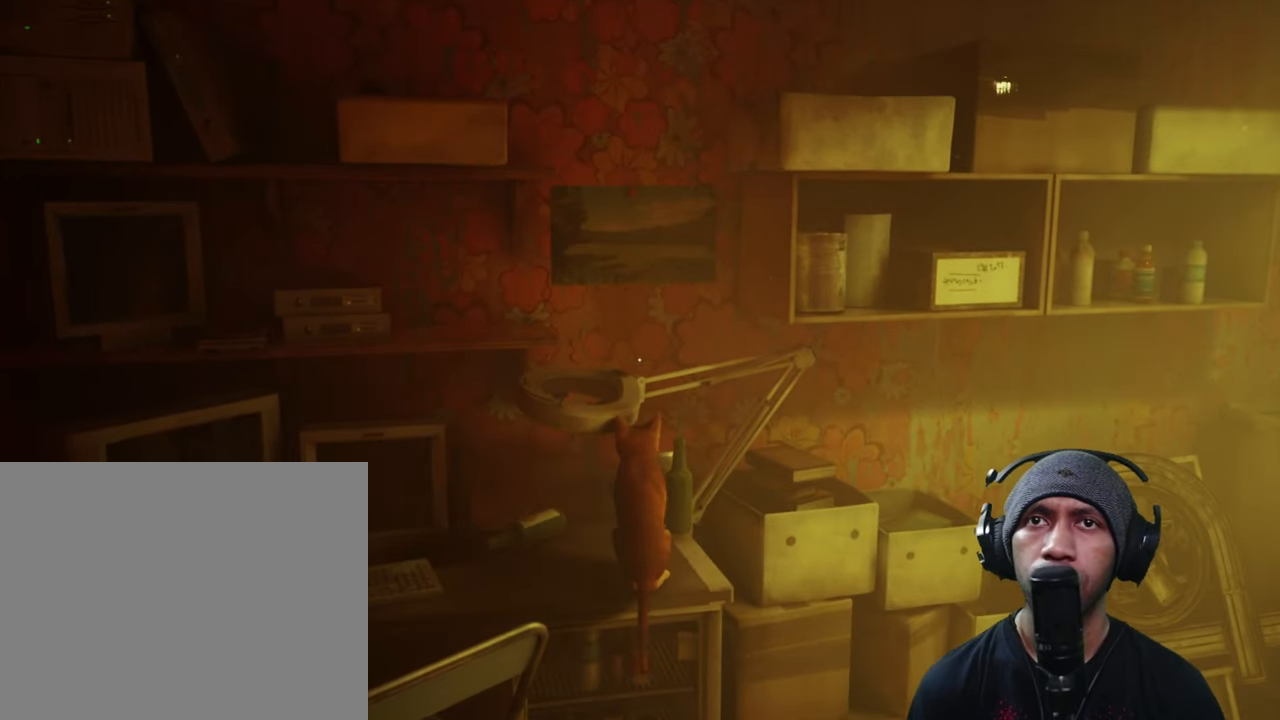
{"buttons": ["R2"], "left_stick": "center", "right_stick": "center", "button_events": [[33, "B", "up"]]}
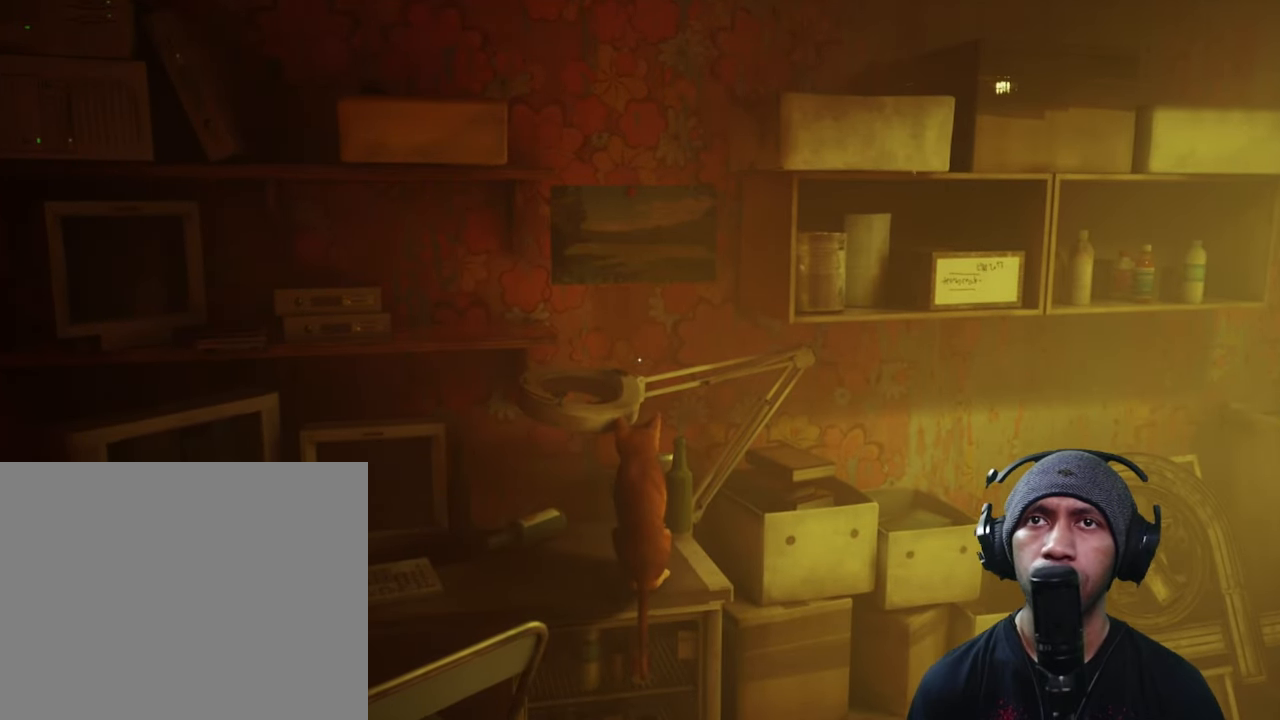
{"buttons": ["R2"], "left_stick": "center", "right_stick": "center", "button_events": [[267, "B", "down"], [467, "B", "up"]]}
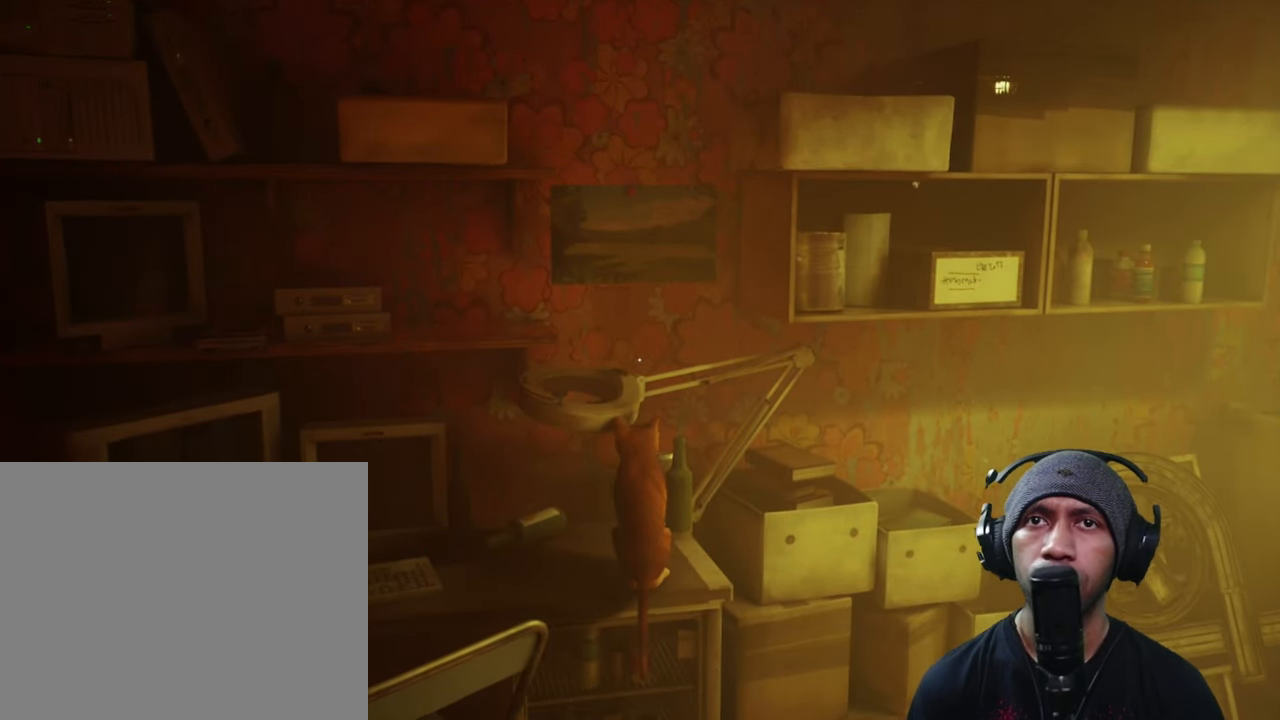
{"buttons": ["R2"], "left_stick": "center", "right_stick": "center", "button_events": []}
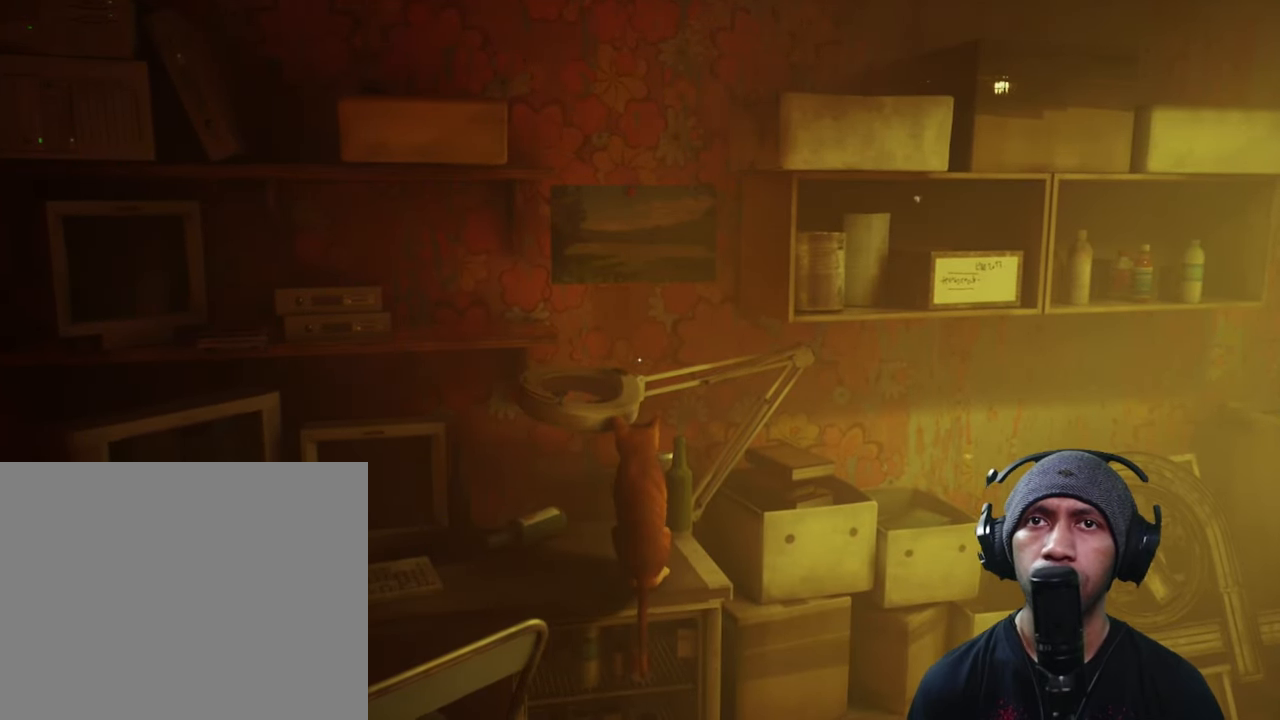
{"buttons": ["R2"], "left_stick": "center", "right_stick": "right", "button_events": []}
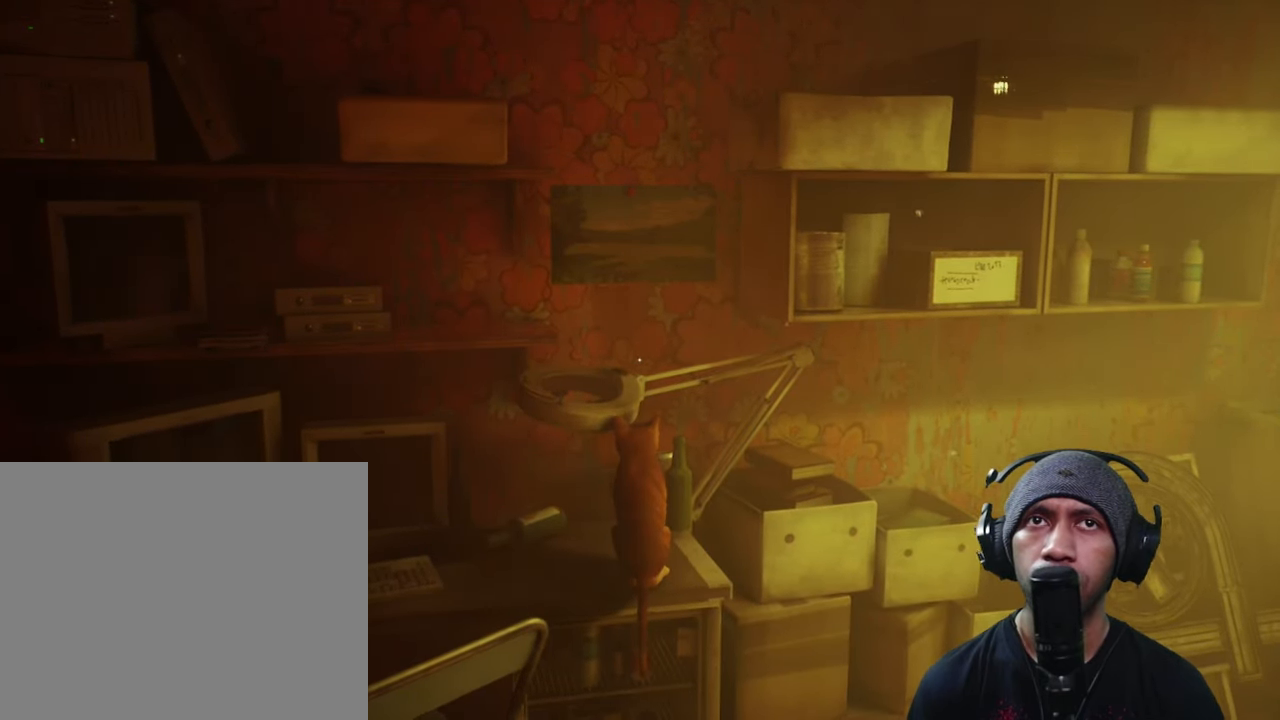
{"buttons": ["R2"], "left_stick": "up-right", "right_stick": "right", "button_events": []}
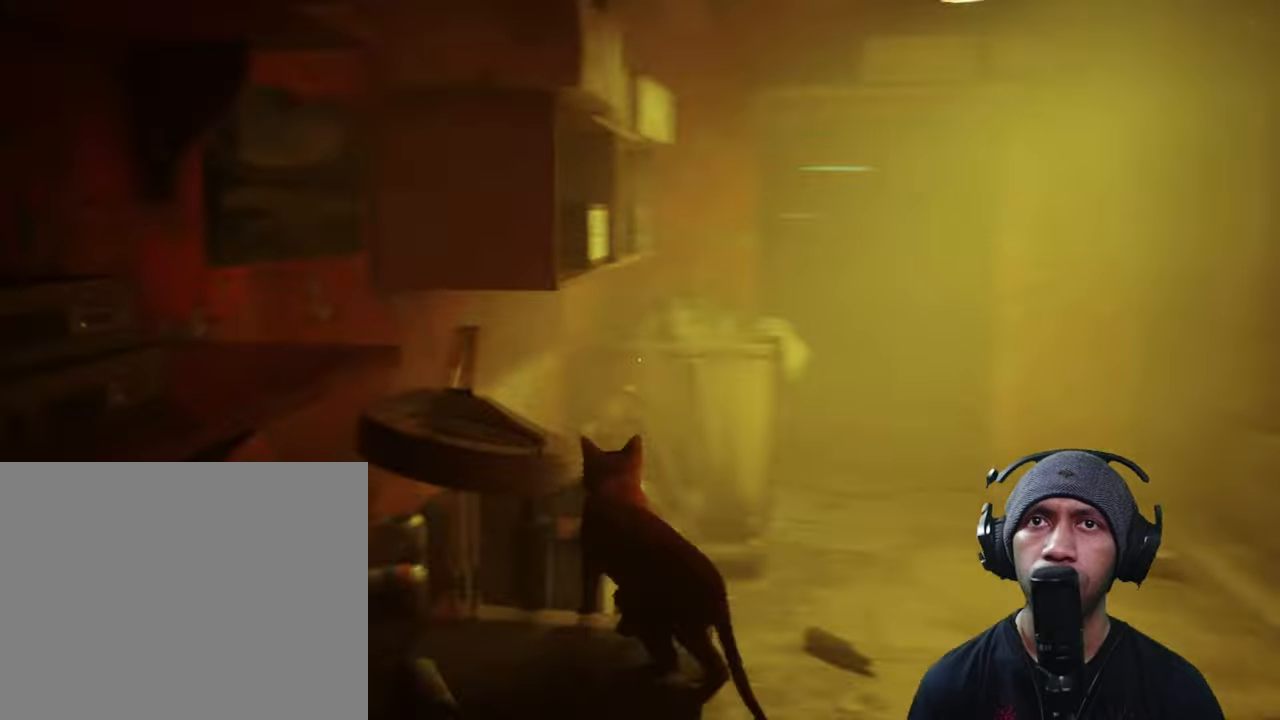
{"buttons": ["R2"], "left_stick": "up-right", "right_stick": "center", "button_events": []}
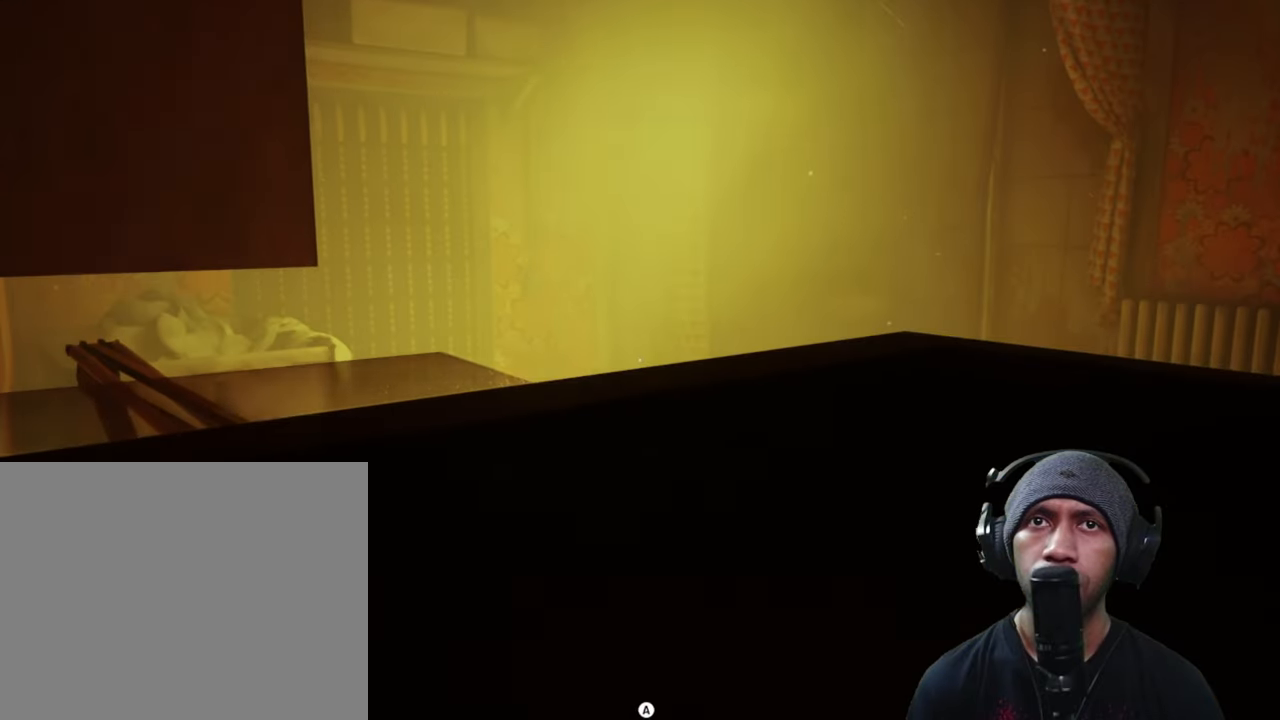
{"buttons": ["R2"], "left_stick": "up-right", "right_stick": "center", "button_events": []}
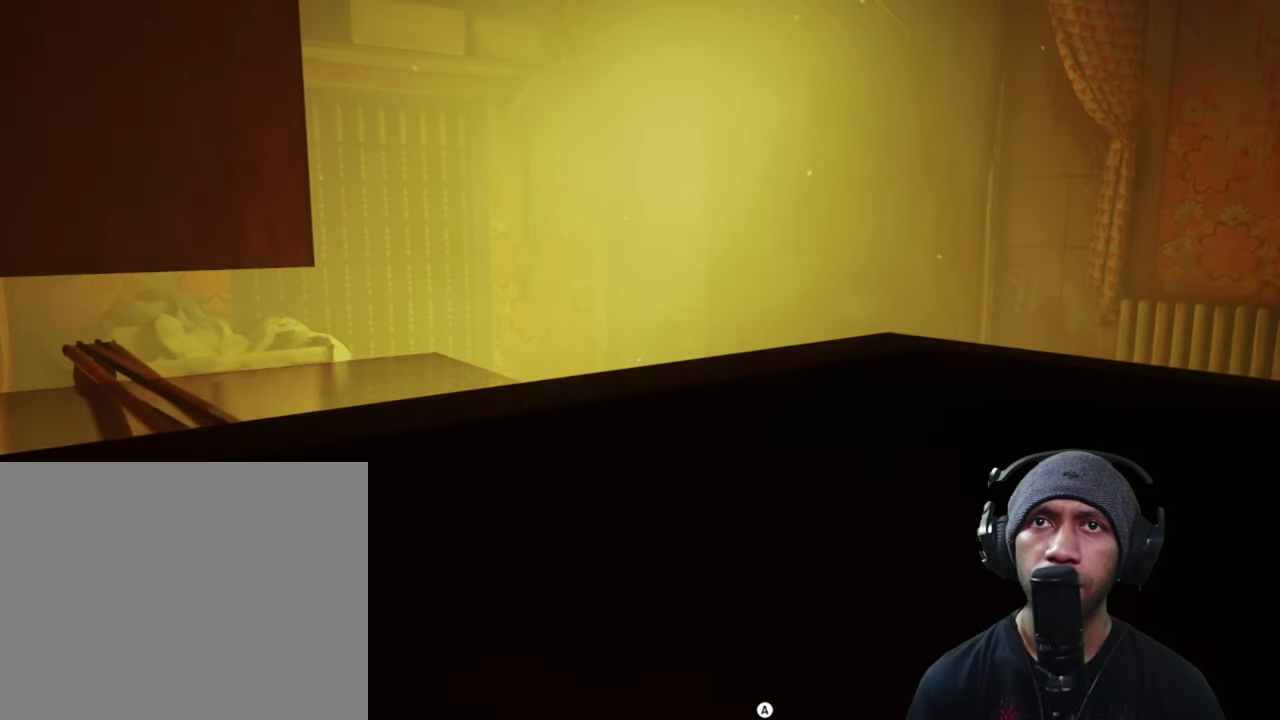
{"buttons": ["R2"], "left_stick": "right", "right_stick": "center", "button_events": [[34, "A", "down"], [200, "A", "up"]]}
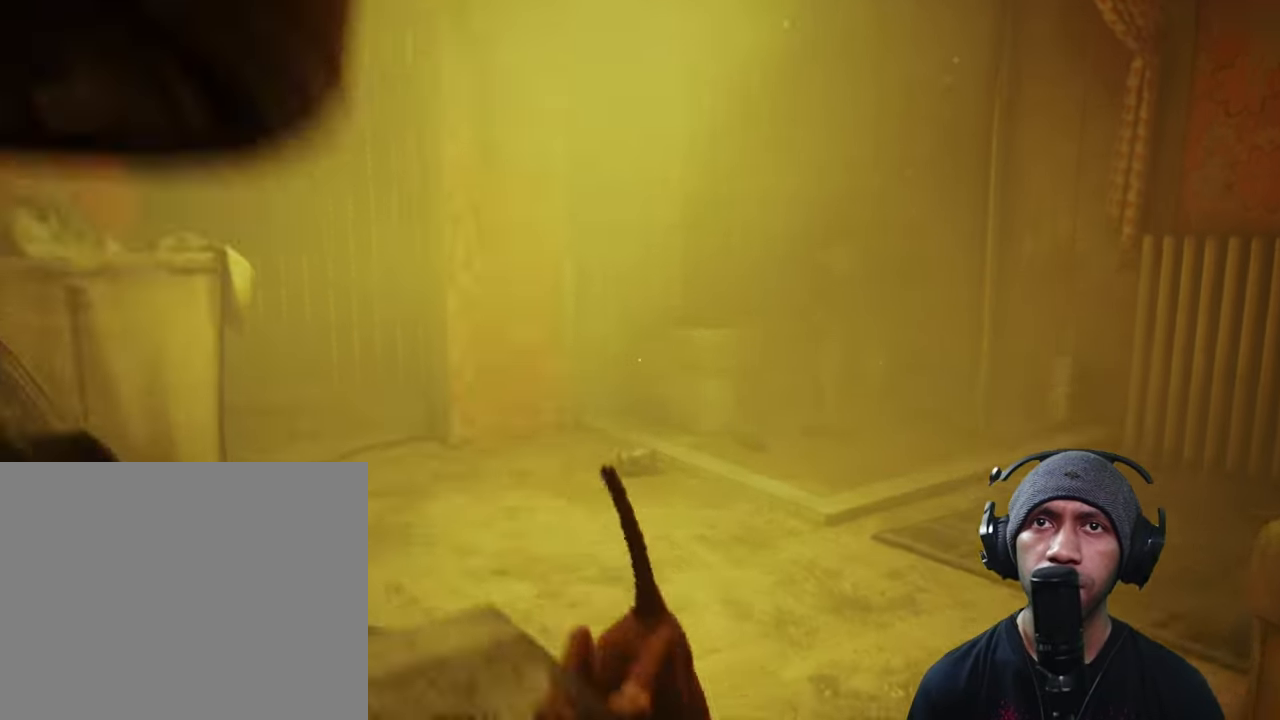
{"buttons": ["R2"], "left_stick": "up", "right_stick": "center", "button_events": []}
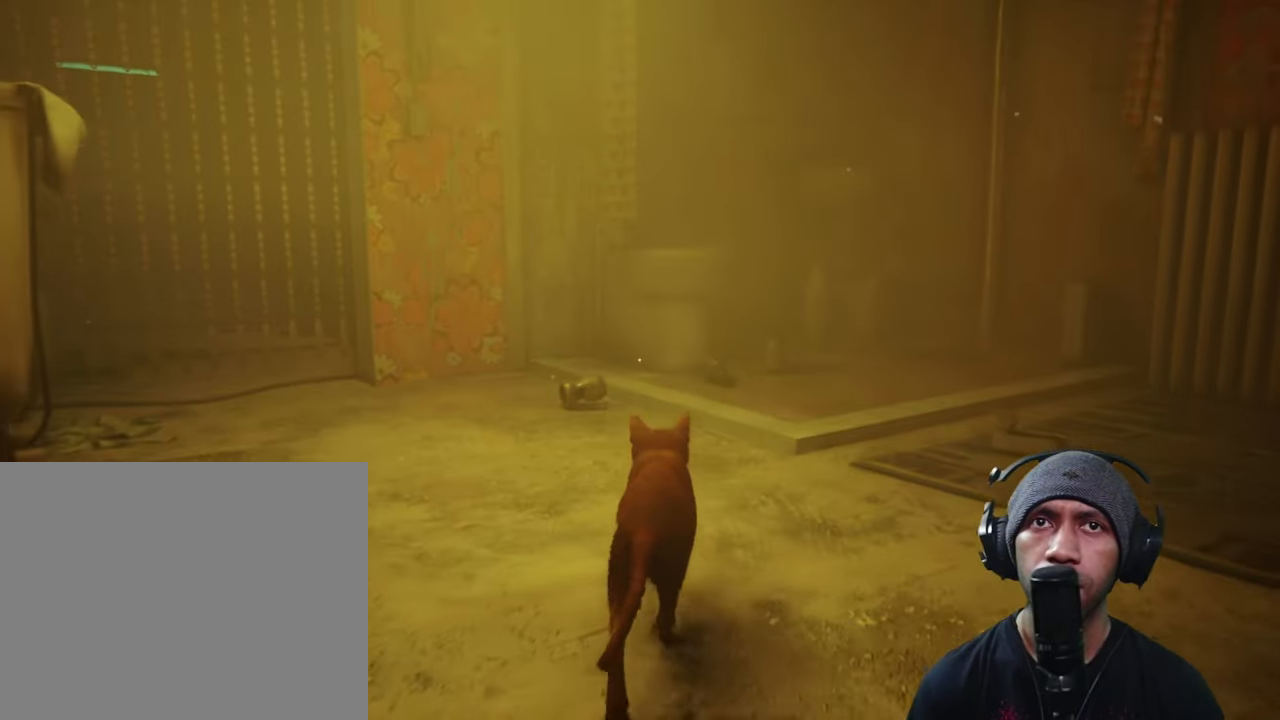
{"buttons": ["R2"], "left_stick": "up-right", "right_stick": "right", "button_events": []}
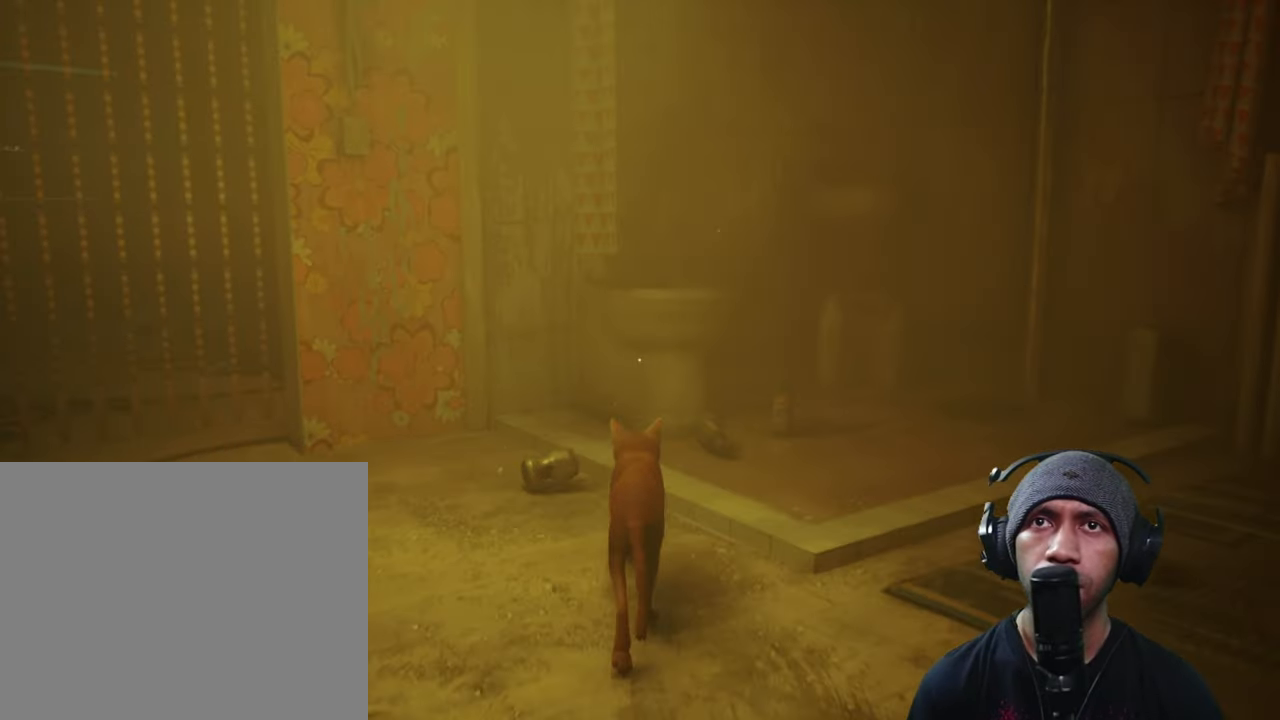
{"buttons": ["R2"], "left_stick": "center", "right_stick": "center", "button_events": []}
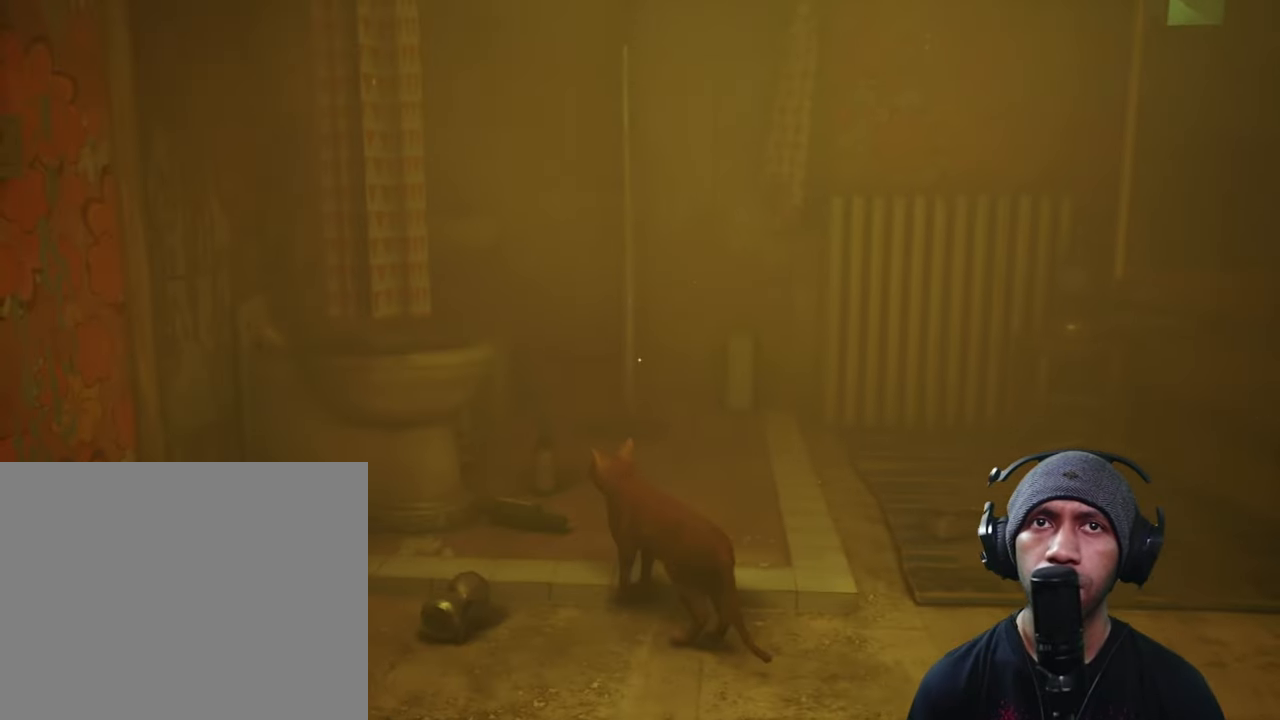
{"buttons": ["R2"], "left_stick": "down-left", "right_stick": "left", "button_events": []}
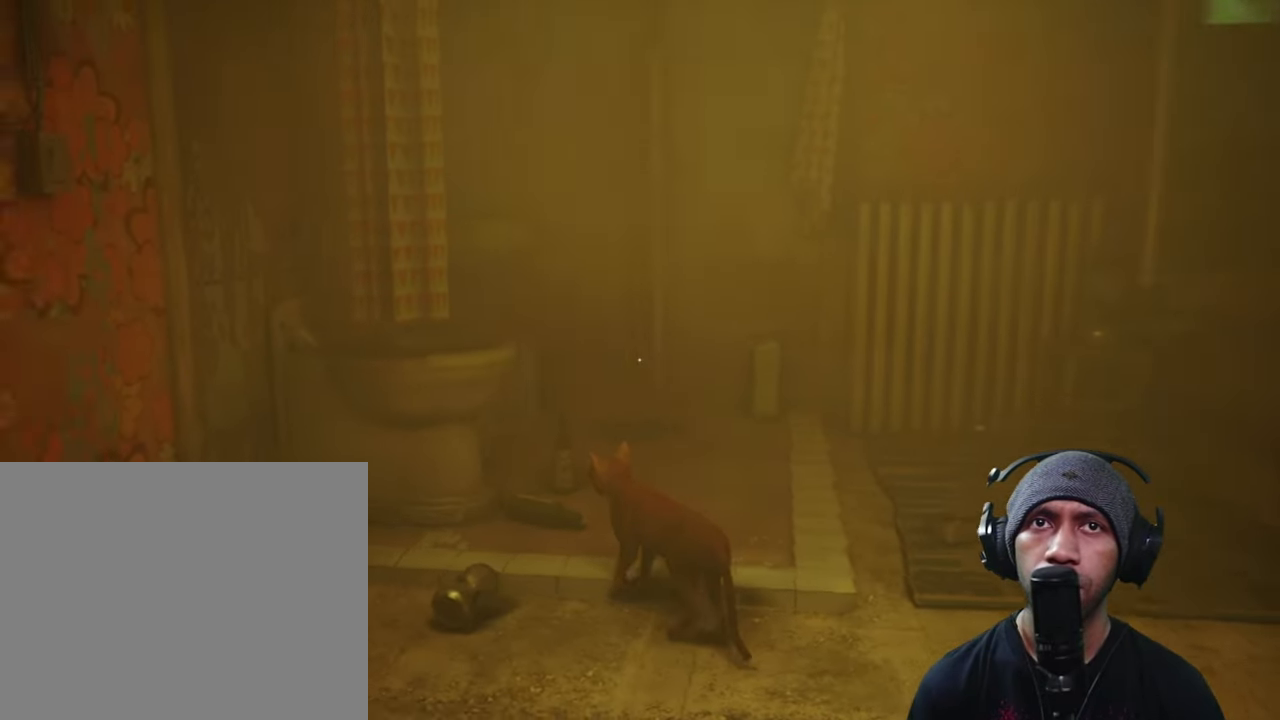
{"buttons": ["R2"], "left_stick": "up-left", "right_stick": "center", "button_events": []}
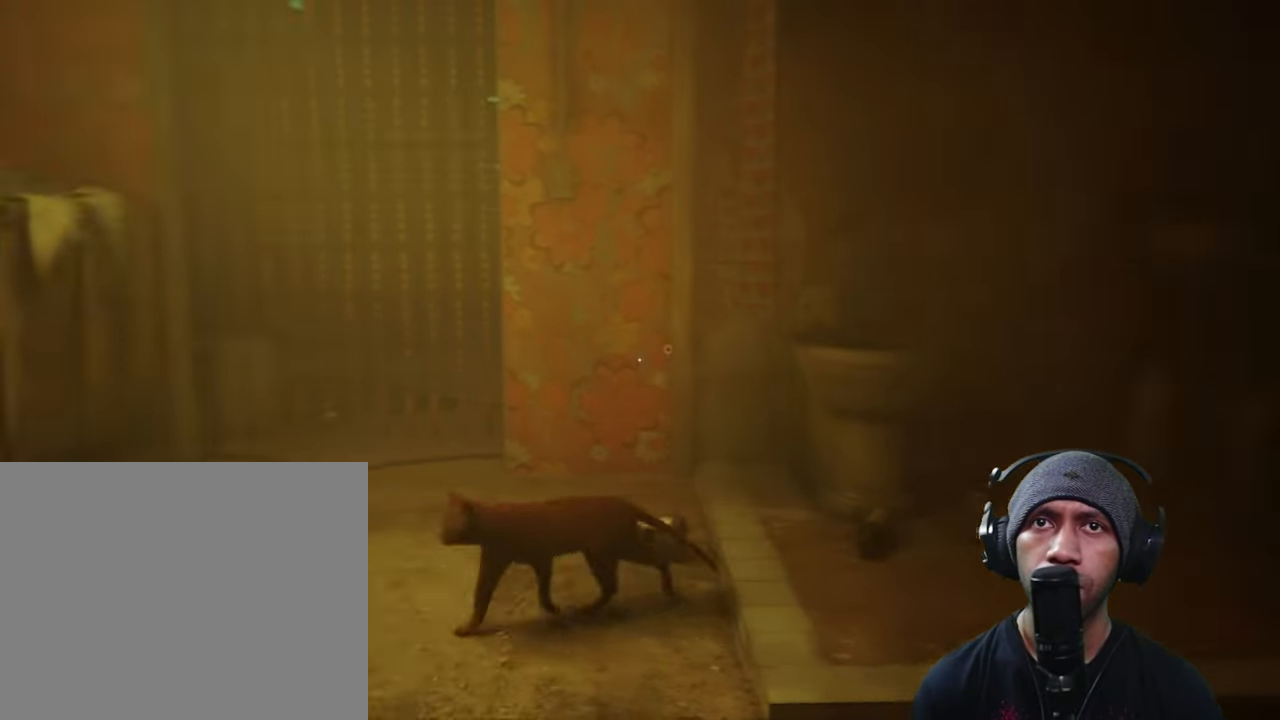
{"buttons": ["R2"], "left_stick": "up", "right_stick": "center", "button_events": []}
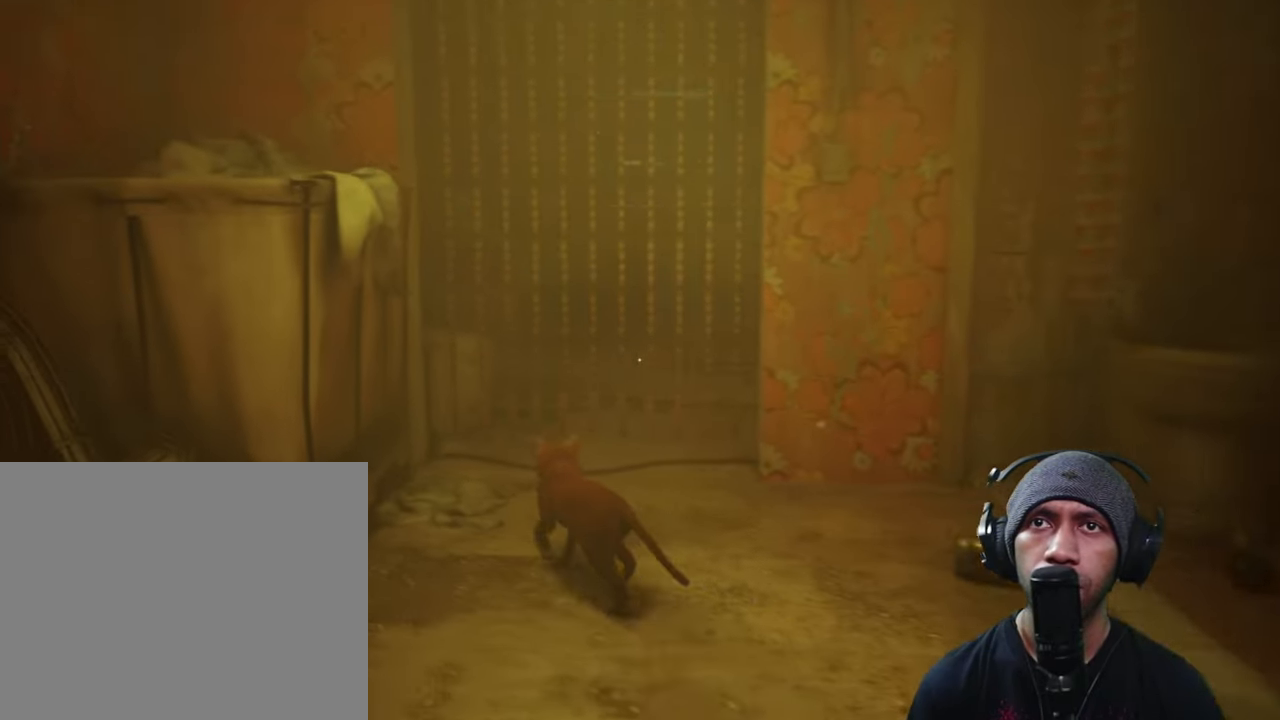
{"buttons": ["R2"], "left_stick": "up", "right_stick": "center", "button_events": []}
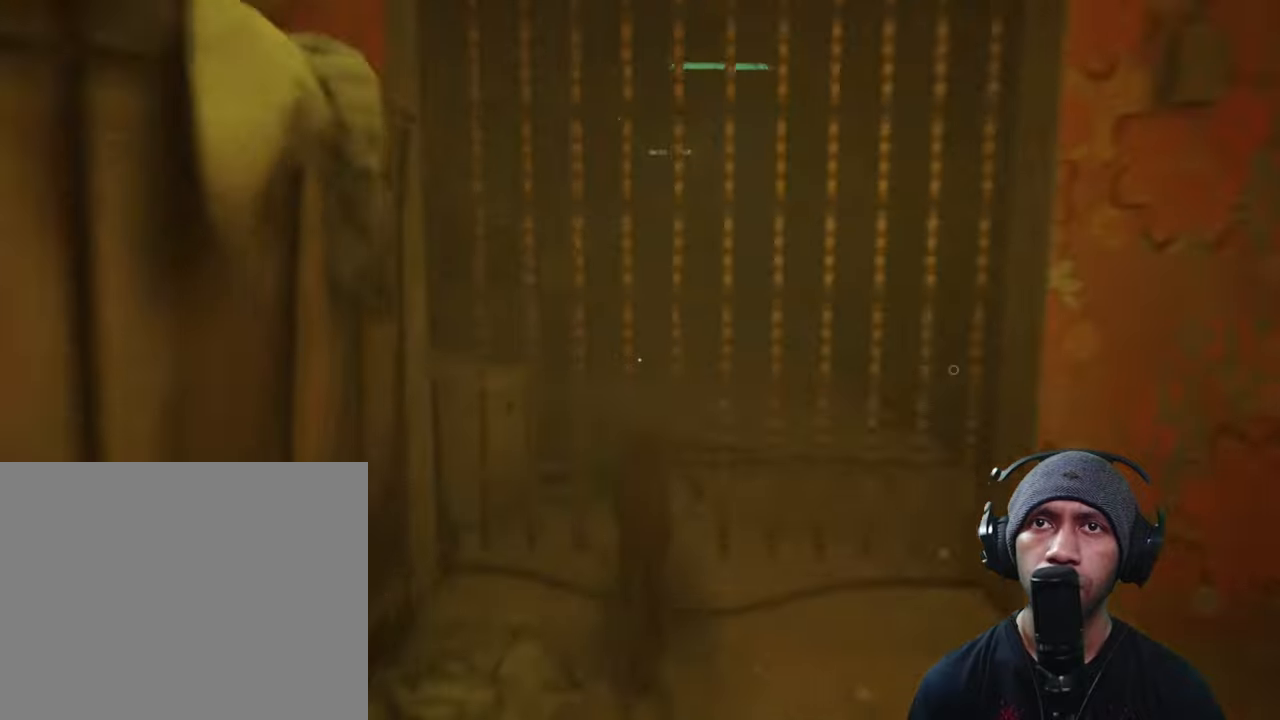
{"buttons": ["R2"], "left_stick": "up", "right_stick": "center", "button_events": []}
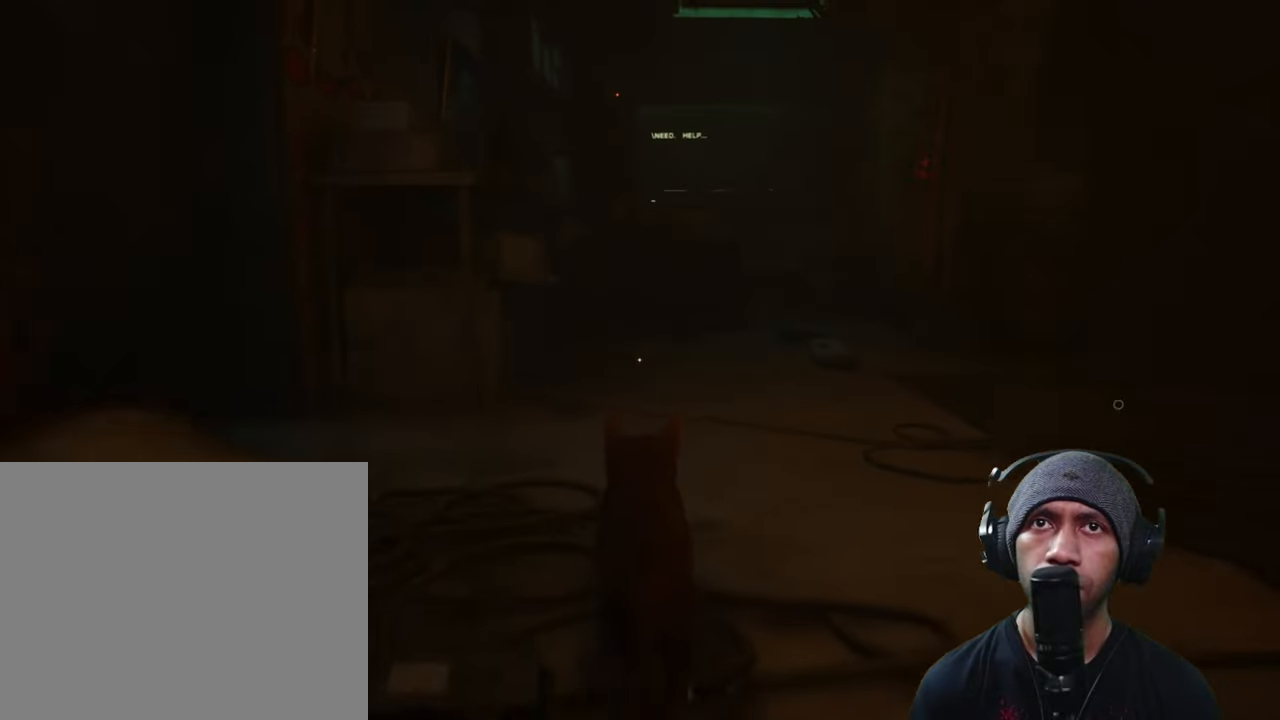
{"buttons": ["B", "R2"], "left_stick": "center", "right_stick": "center", "button_events": [[416, "B", "down"]]}
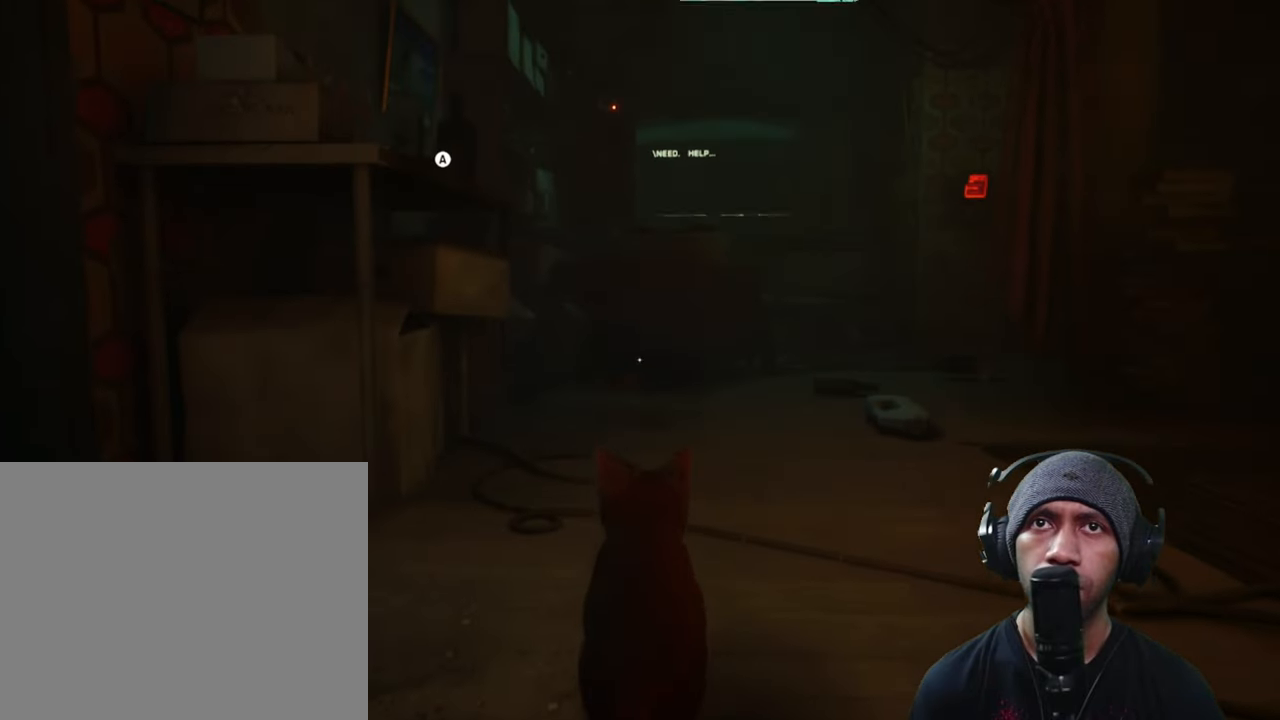
{"buttons": ["R2"], "left_stick": "center", "right_stick": "center", "button_events": [[150, "B", "up"]]}
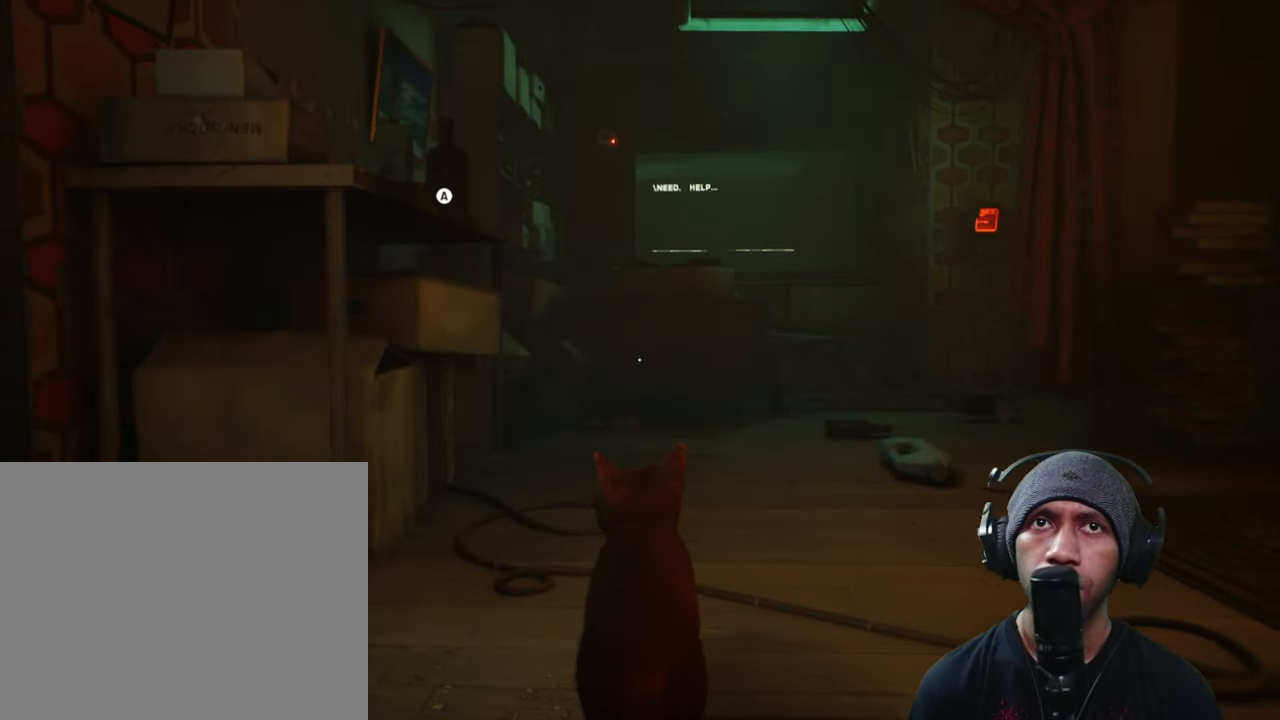
{"buttons": ["R2"], "left_stick": "center", "right_stick": "center", "button_events": []}
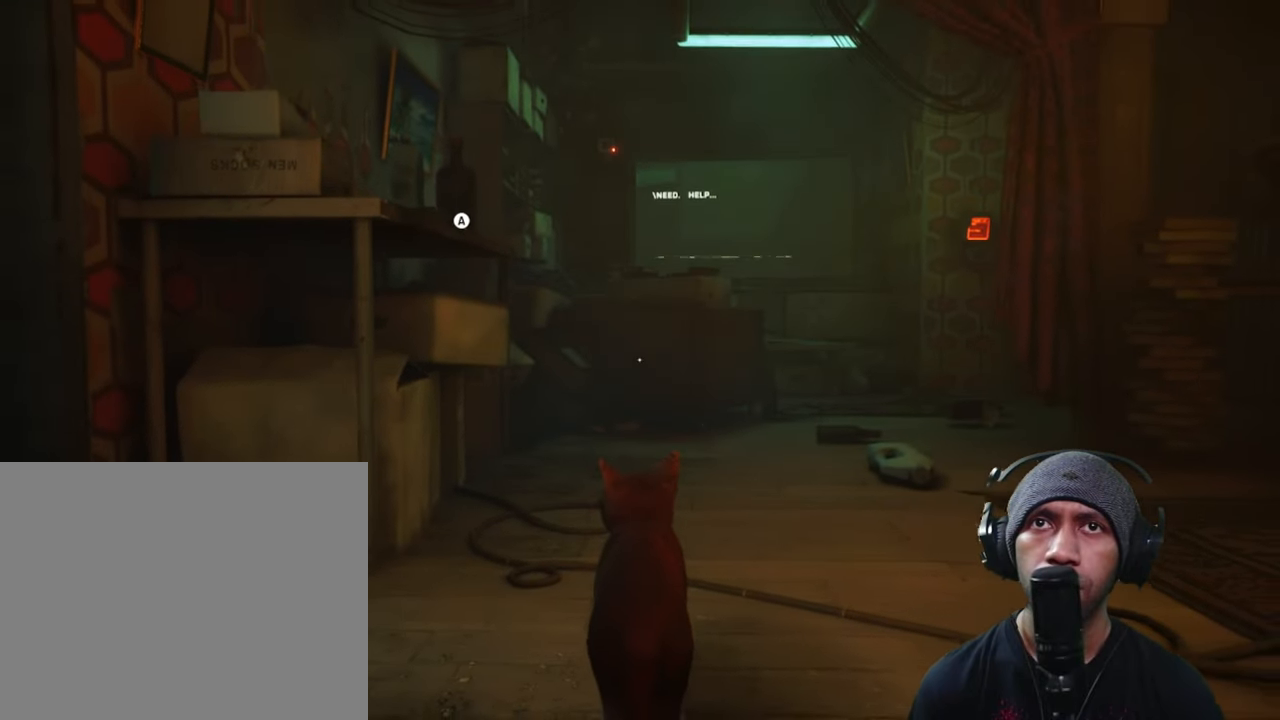
{"buttons": ["R2"], "left_stick": "center", "right_stick": "center", "button_events": []}
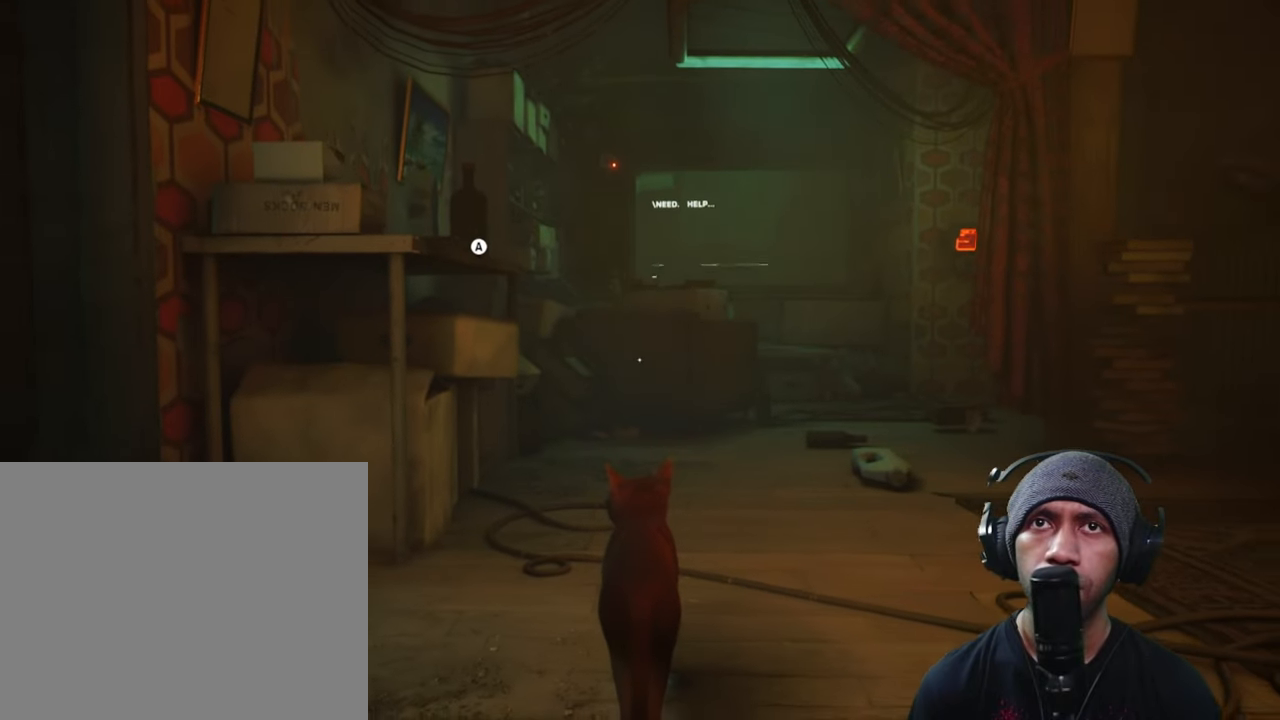
{"buttons": ["R2"], "left_stick": "center", "right_stick": "center", "button_events": []}
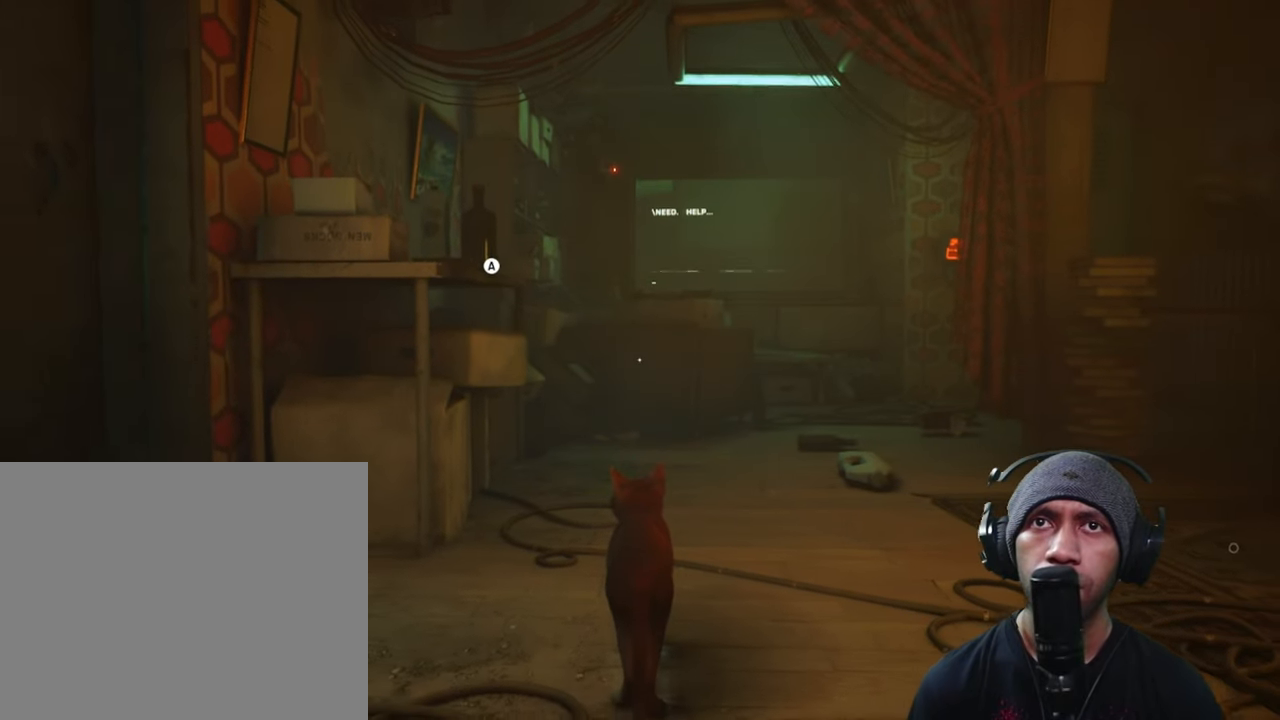
{"buttons": ["R2"], "left_stick": "center", "right_stick": "center", "button_events": []}
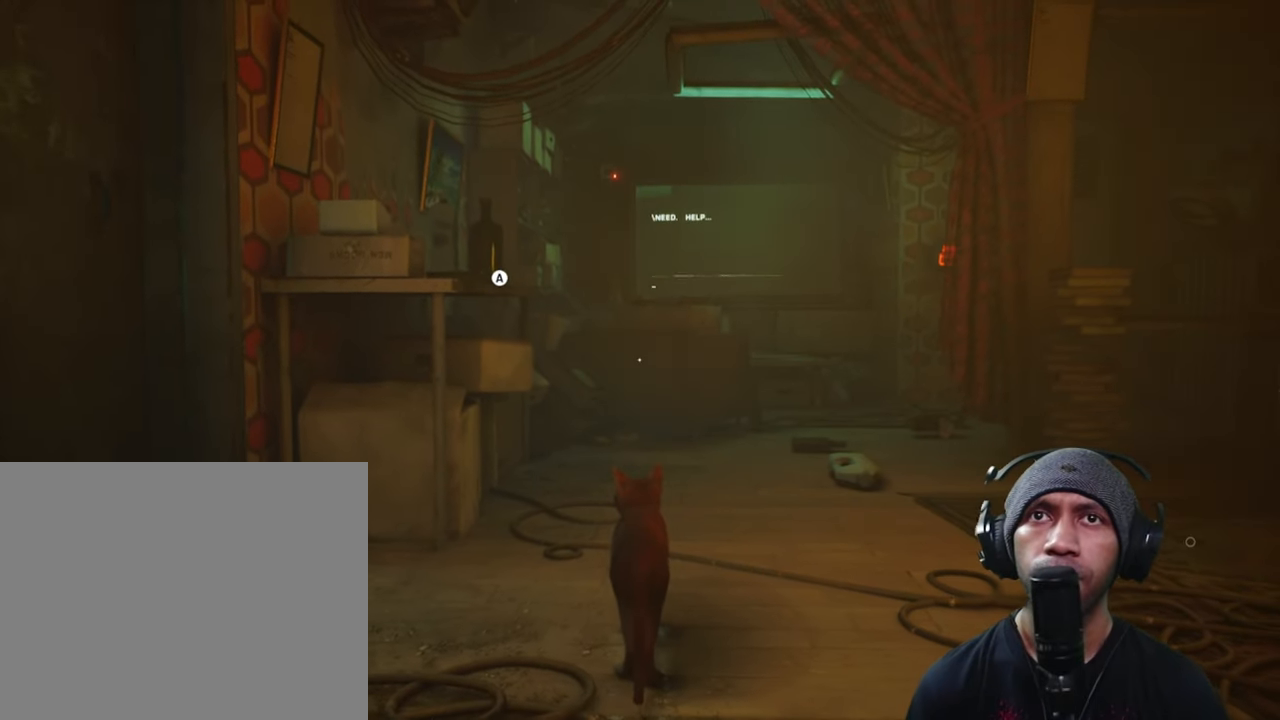
{"buttons": ["R2"], "left_stick": "center", "right_stick": "center", "button_events": []}